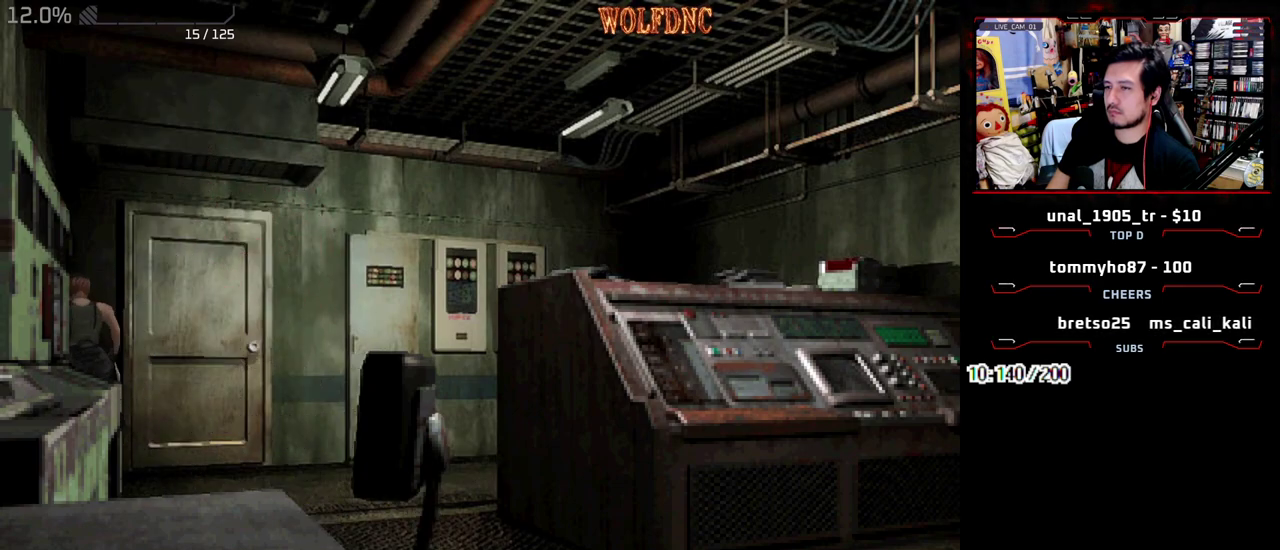
Gameplay with a controller (PlayStation layout); each line is a JSON object with the inputs held at the frame after it. "events" lists button and stick changes between this image and that frame as [ms after this image, input, new state], when the widget could be followed in between. Not read: L3 R3.
{"buttons": ["SQUARE", "DPAD_UP"], "events": [[500, "DPAD_RIGHT", "up"]]}
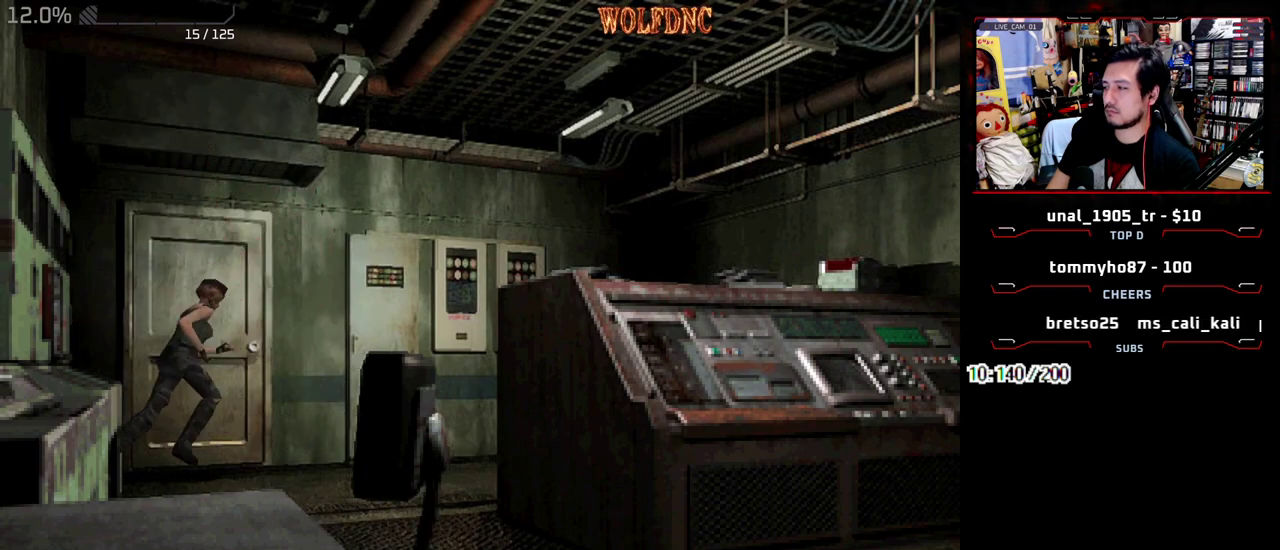
{"buttons": ["CROSS", "SQUARE", "DPAD_UP", "DPAD_RIGHT"], "events": [[50, "DPAD_LEFT", "down"], [283, "CROSS", "down"], [283, "DPAD_LEFT", "up"], [433, "CROSS", "up"], [433, "DPAD_RIGHT", "down"], [483, "CROSS", "down"]]}
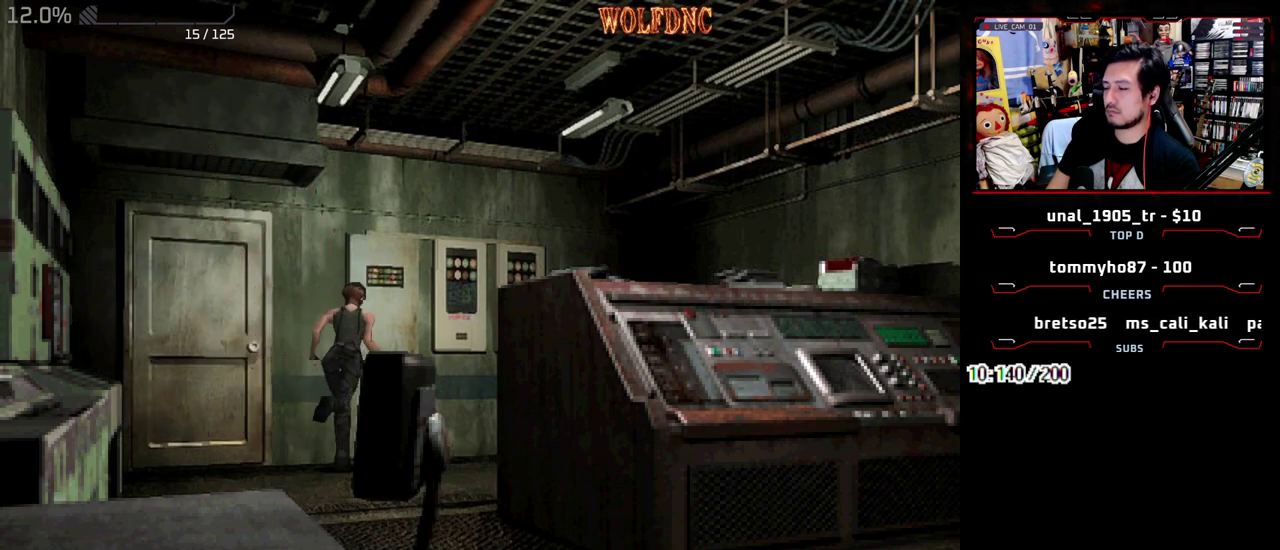
{"buttons": ["SQUARE", "DPAD_UP", "DPAD_RIGHT"], "events": [[67, "DPAD_RIGHT", "up"], [117, "CROSS", "up"], [117, "DPAD_LEFT", "down"], [167, "CROSS", "down"], [267, "DPAD_LEFT", "up"], [267, "DPAD_RIGHT", "down"], [300, "CROSS", "up"], [350, "CROSS", "down"], [500, "CROSS", "up"]]}
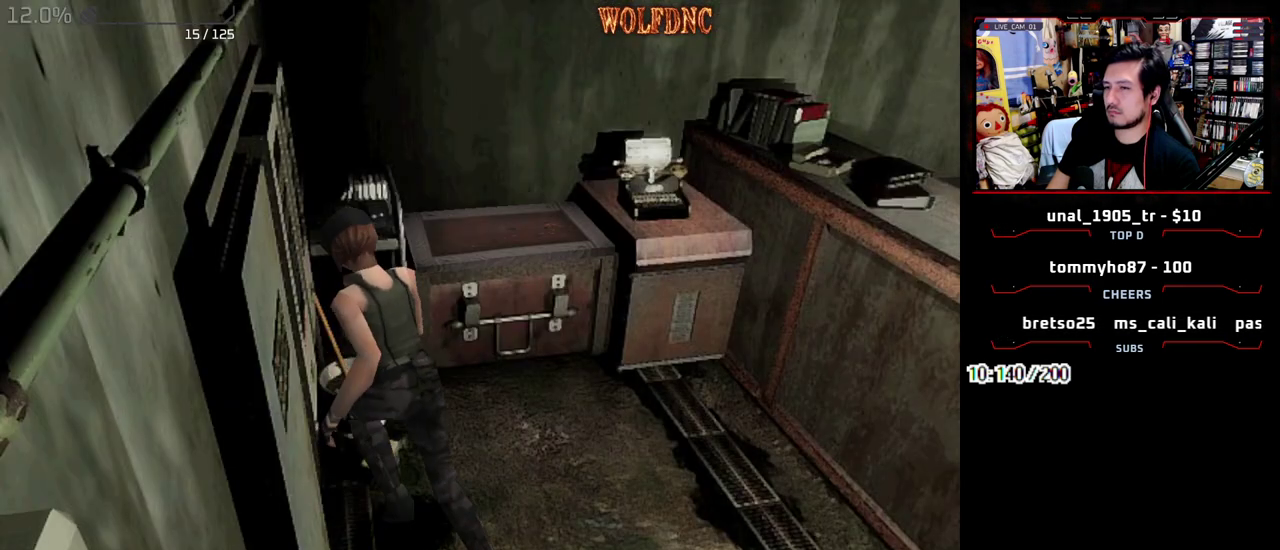
{"buttons": ["SQUARE", "DPAD_RIGHT"], "events": [[83, "CROSS", "down"], [83, "DPAD_RIGHT", "up"], [233, "CROSS", "up"], [367, "DPAD_RIGHT", "down"], [417, "DPAD_UP", "up"]]}
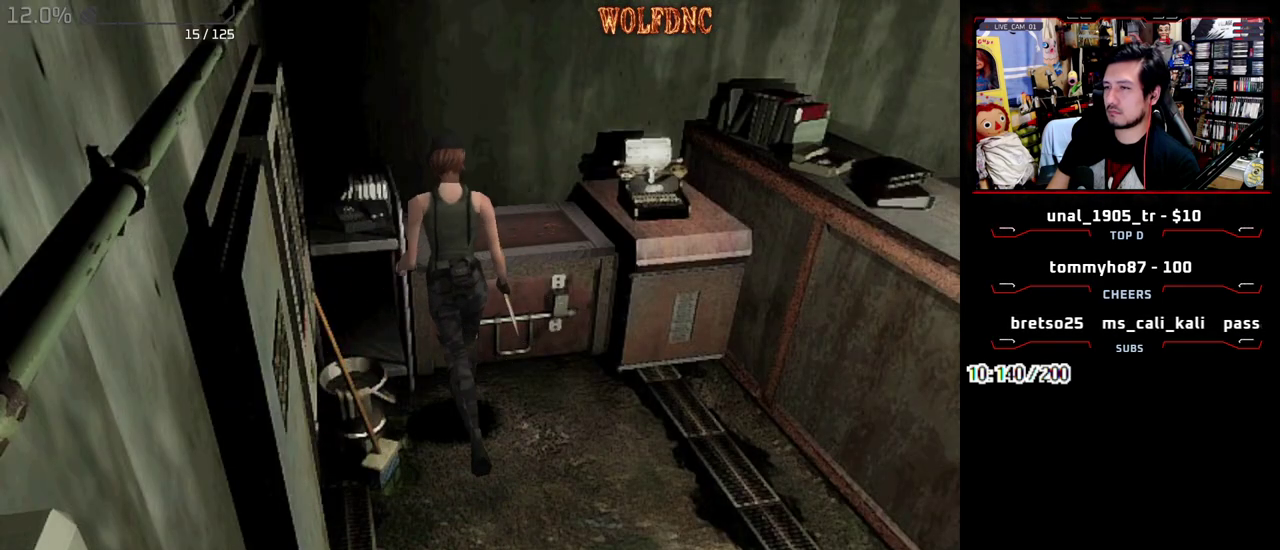
{"buttons": ["CROSS", "SQUARE", "DPAD_UP", "DPAD_LEFT"], "events": [[17, "DPAD_LEFT", "down"], [17, "DPAD_RIGHT", "up"], [283, "DPAD_UP", "down"], [383, "CROSS", "down"]]}
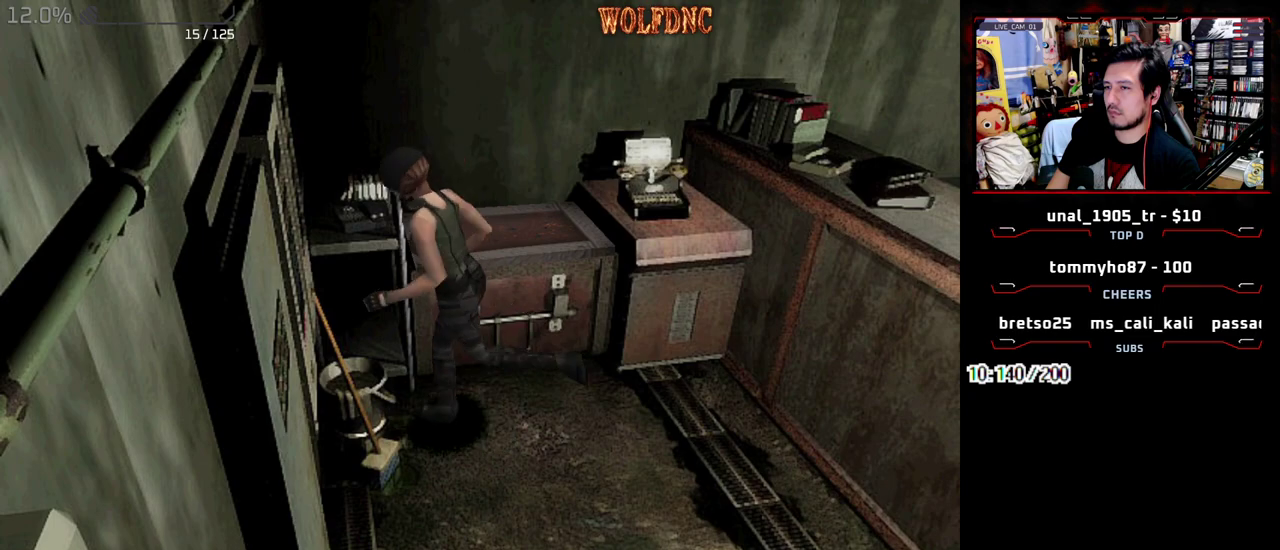
{"buttons": ["SQUARE", "DPAD_UP", "DPAD_LEFT"], "events": [[33, "CROSS", "up"], [117, "CROSS", "down"], [450, "CROSS", "up"]]}
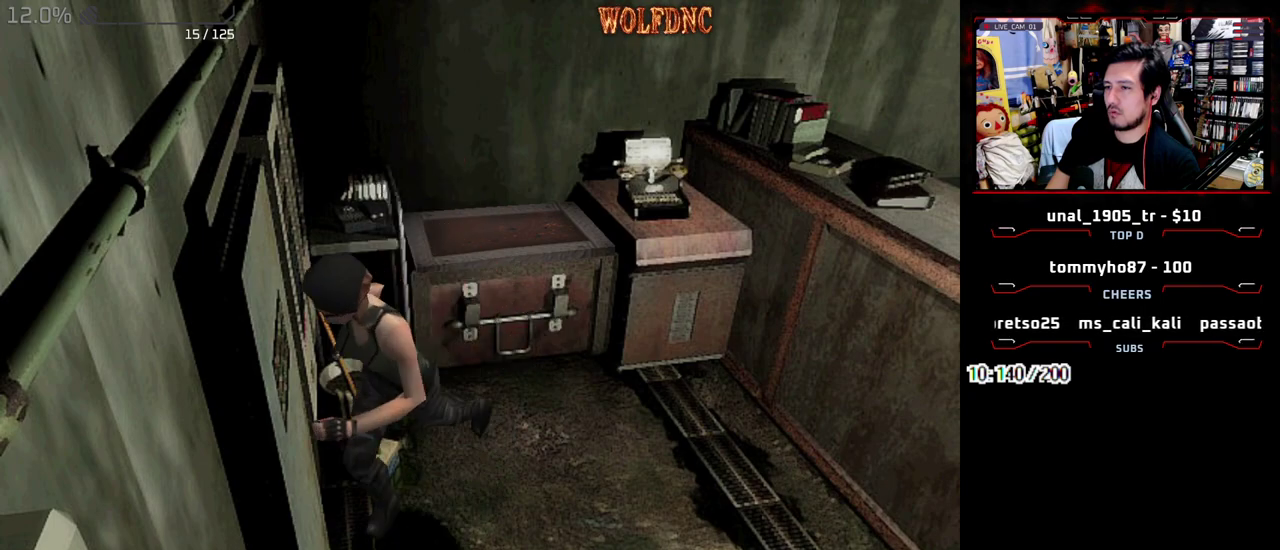
{"buttons": ["CROSS", "SQUARE", "DPAD_UP"], "events": [[33, "CROSS", "down"], [183, "CROSS", "up"], [183, "DPAD_LEFT", "up"], [183, "DPAD_RIGHT", "down"], [233, "CROSS", "down"], [267, "DPAD_RIGHT", "up"], [367, "CROSS", "up"], [417, "CROSS", "down"]]}
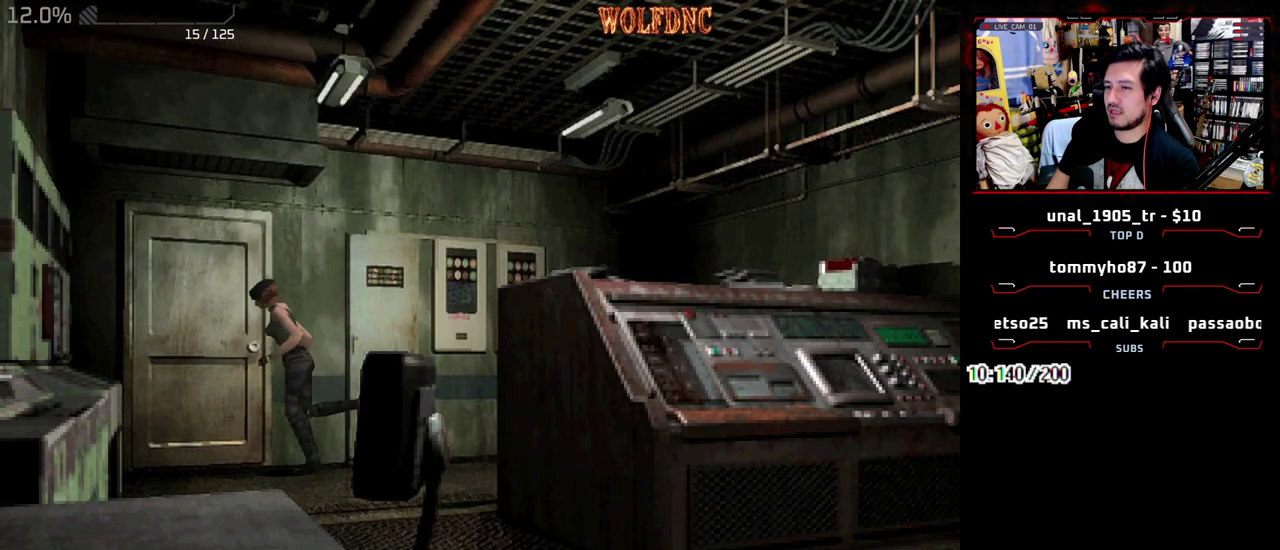
{"buttons": [], "events": [[50, "CROSS", "up"], [50, "DPAD_RIGHT", "down"], [150, "CROSS", "down"], [333, "DPAD_UP", "up"], [333, "SQUARE", "up"], [383, "CROSS", "up"], [483, "DPAD_RIGHT", "up"]]}
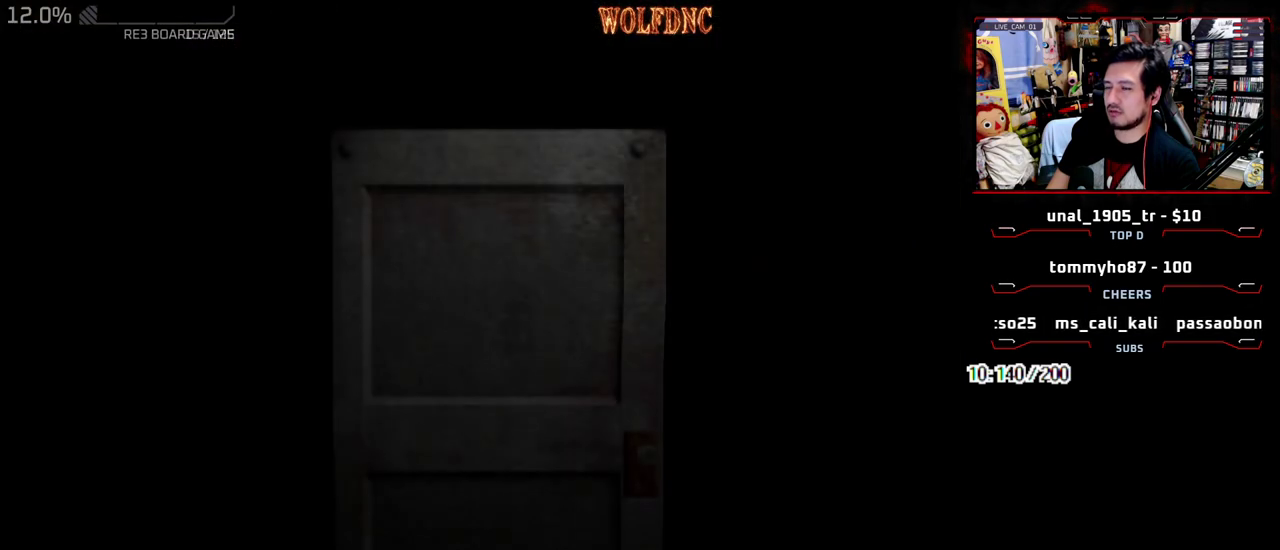
{"buttons": [], "events": []}
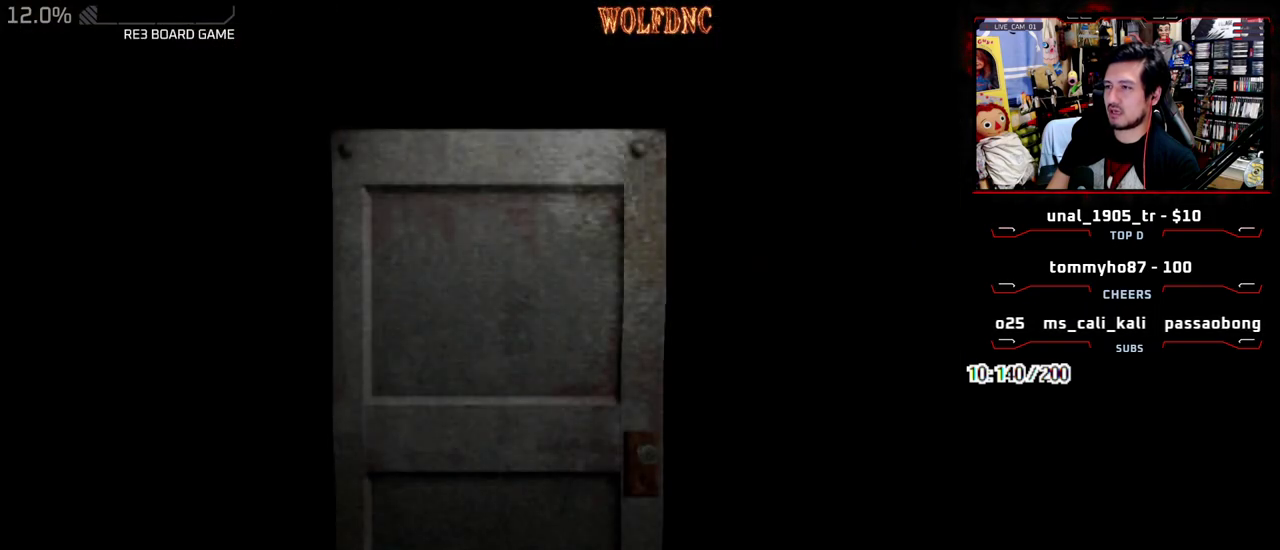
{"buttons": ["DPAD_LEFT", "SELECT"], "events": [[133, "DPAD_LEFT", "down"], [467, "SELECT", "down"]]}
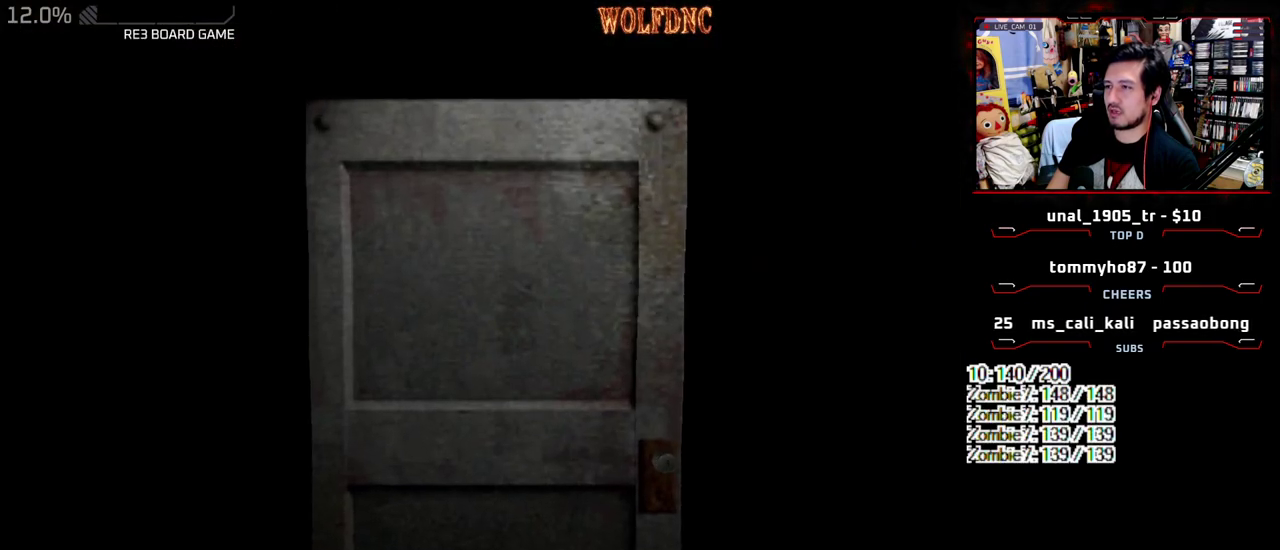
{"buttons": ["SQUARE", "DPAD_UP", "DPAD_LEFT"], "events": [[50, "SELECT", "up"], [200, "DPAD_UP", "down"], [200, "SQUARE", "down"]]}
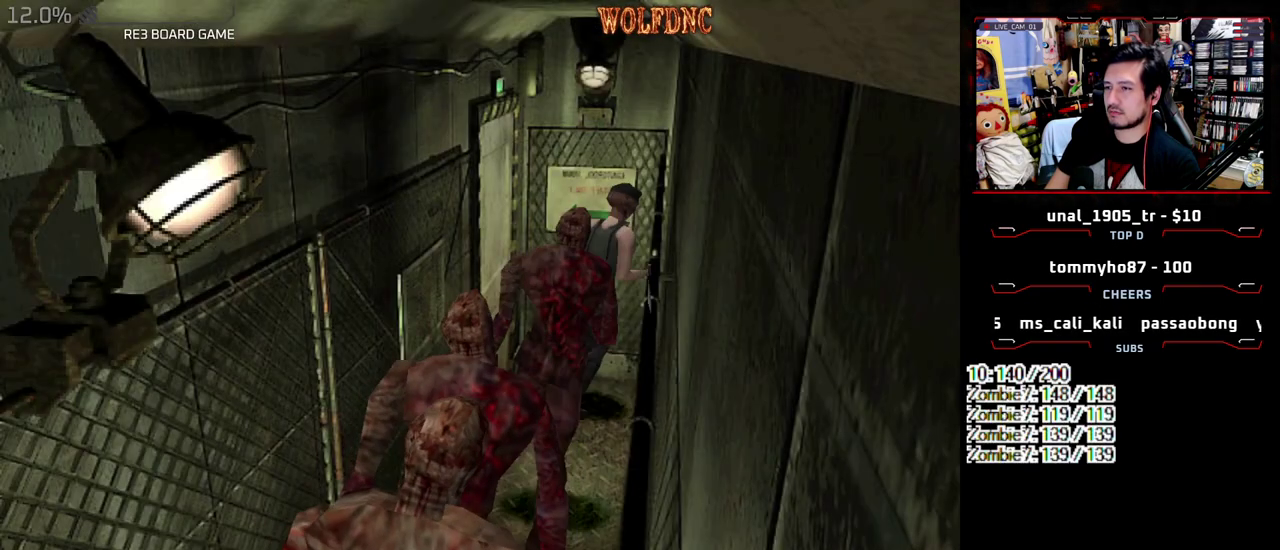
{"buttons": ["R1", "DPAD_RIGHT"]}
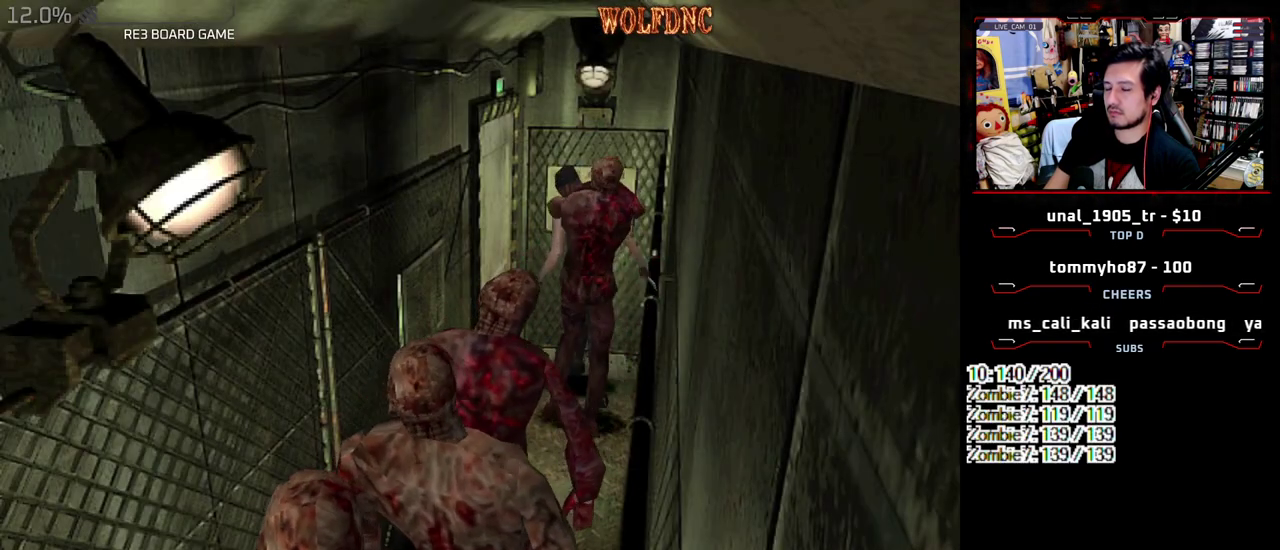
{"buttons": ["CROSS", "SQUARE", "DPAD_DOWN", "DPAD_LEFT"]}
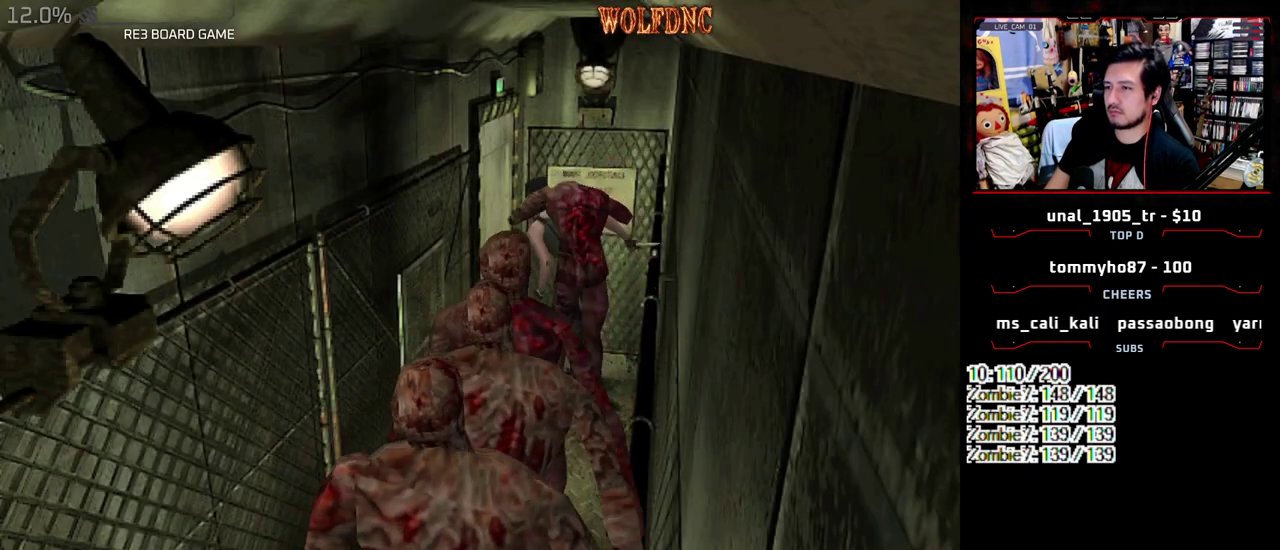
{"buttons": ["CROSS", "R1", "DPAD_RIGHT"], "events": [[17, "DPAD_LEFT", "up"], [17, "DPAD_RIGHT", "down"], [17, "R1", "down"], [50, "CROSS", "up"], [50, "DPAD_DOWN", "up"], [100, "CROSS", "down"], [100, "DPAD_LEFT", "down"], [100, "DPAD_RIGHT", "up"], [100, "R1", "up"], [150, "DPAD_DOWN", "down"], [200, "DPAD_RIGHT", "down"], [200, "R1", "down"], [250, "DPAD_DOWN", "up"], [250, "DPAD_LEFT", "up"], [283, "DPAD_RIGHT", "up"], [283, "R1", "up"], [333, "DPAD_DOWN", "down"], [333, "DPAD_LEFT", "down"], [383, "DPAD_LEFT", "up"], [383, "DPAD_RIGHT", "down"], [383, "R1", "down"], [433, "DPAD_DOWN", "up"], [433, "SQUARE", "up"]]}
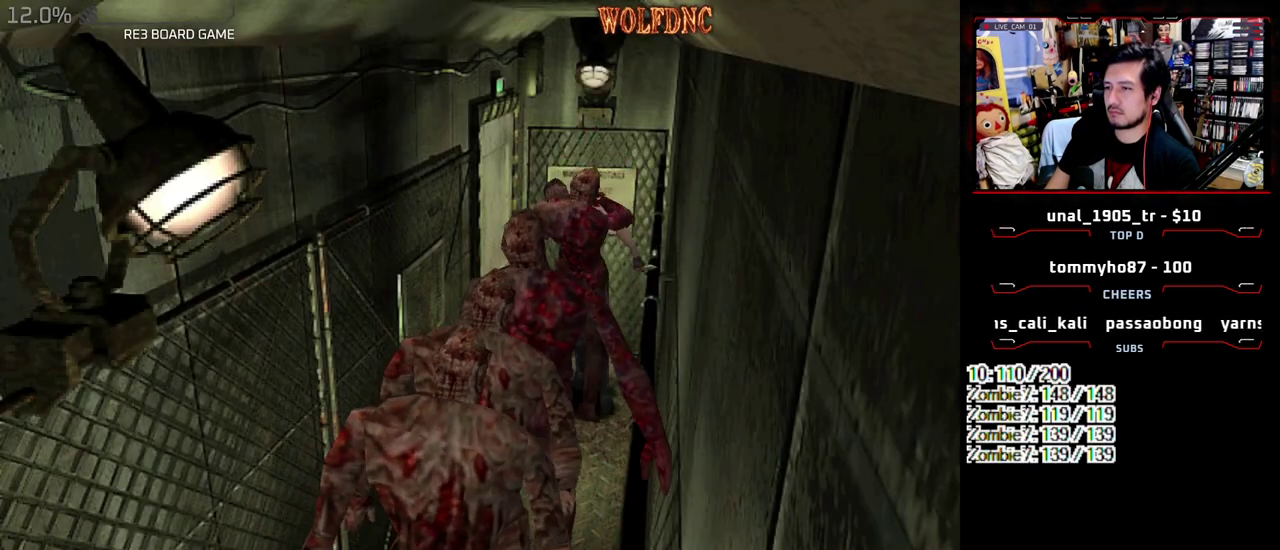
{"buttons": [], "events": [[33, "DPAD_DOWN", "down"], [33, "DPAD_LEFT", "down"], [33, "DPAD_RIGHT", "up"], [33, "R1", "up"], [117, "DPAD_DOWN", "up"], [117, "DPAD_LEFT", "up"], [117, "DPAD_RIGHT", "down"], [117, "R1", "down"], [167, "R1", "up"], [217, "DPAD_DOWN", "down"], [217, "DPAD_LEFT", "down"], [217, "DPAD_RIGHT", "up"], [267, "DPAD_LEFT", "up"], [400, "DPAD_DOWN", "up"], [500, "CROSS", "up"]]}
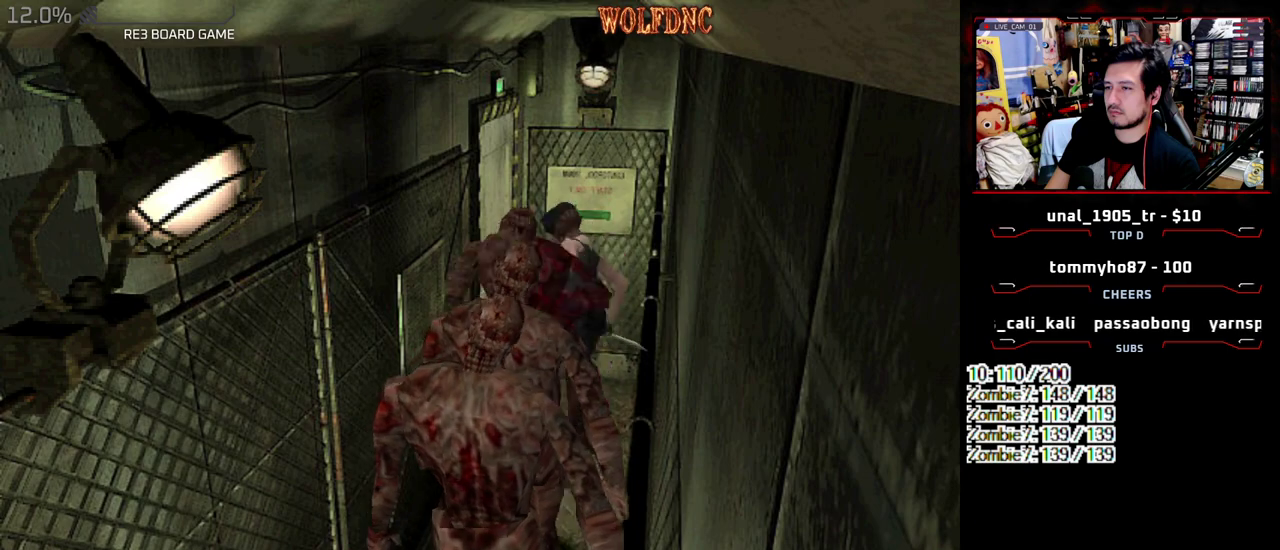
{"buttons": [], "events": [[267, "DPAD_DOWN", "down"], [367, "SQUARE", "down"], [467, "DPAD_DOWN", "up"], [467, "SQUARE", "up"]]}
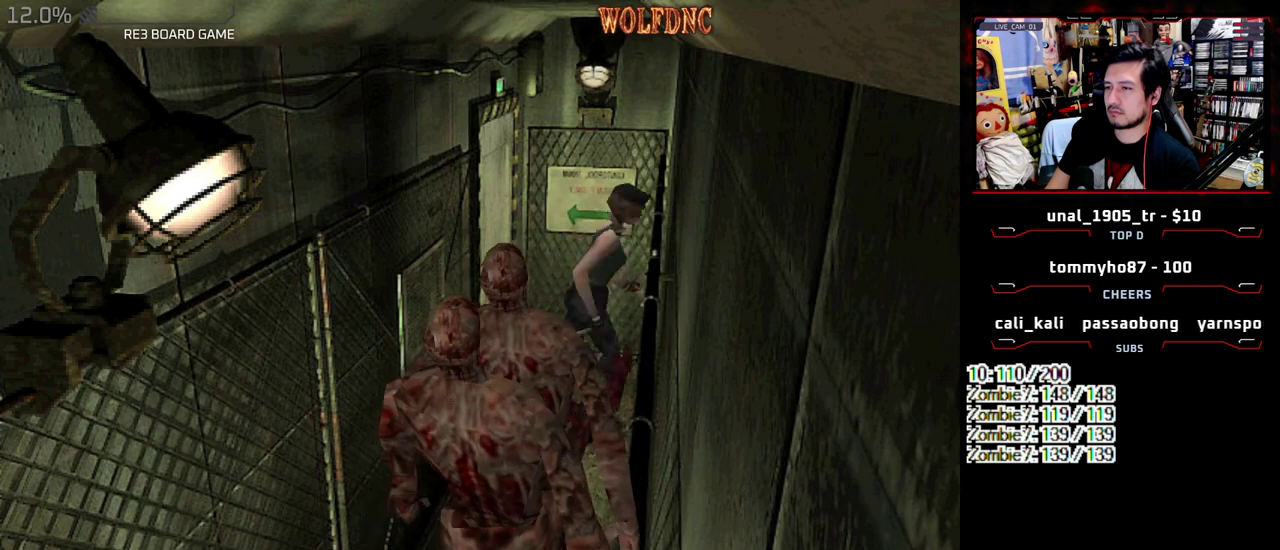
{"buttons": ["CROSS", "SQUARE", "DPAD_UP"], "events": [[200, "DPAD_UP", "down"], [200, "SQUARE", "down"], [250, "DPAD_LEFT", "down"], [333, "CROSS", "down"], [383, "DPAD_LEFT", "up"]]}
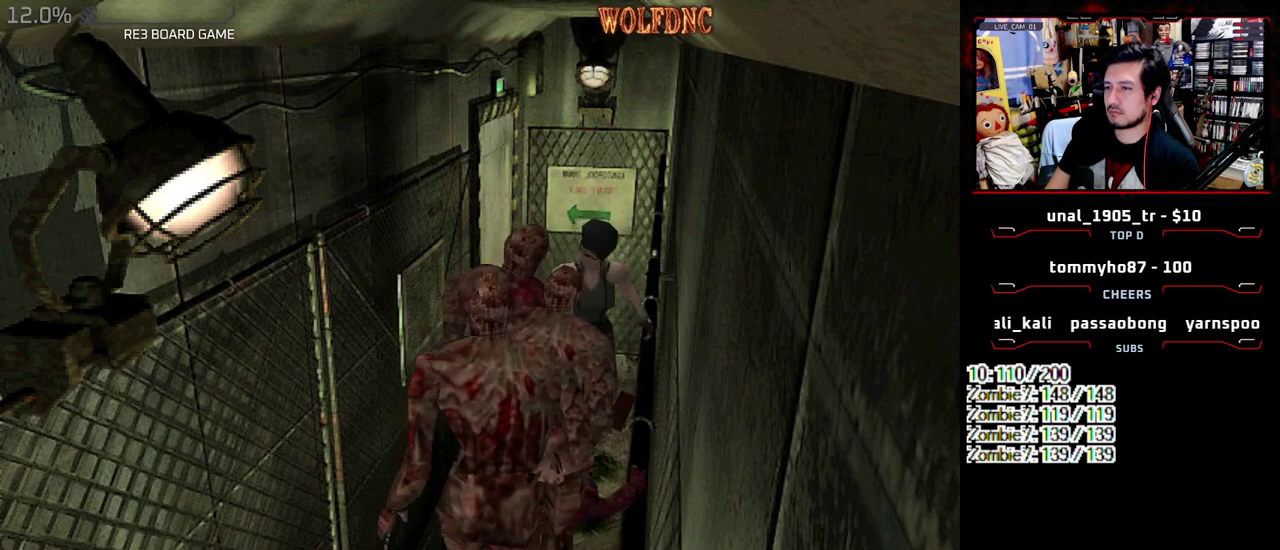
{"buttons": ["CROSS", "SQUARE", "DPAD_UP", "DPAD_LEFT"], "events": [[17, "DPAD_RIGHT", "down"], [350, "DPAD_RIGHT", "up"], [400, "DPAD_LEFT", "down"]]}
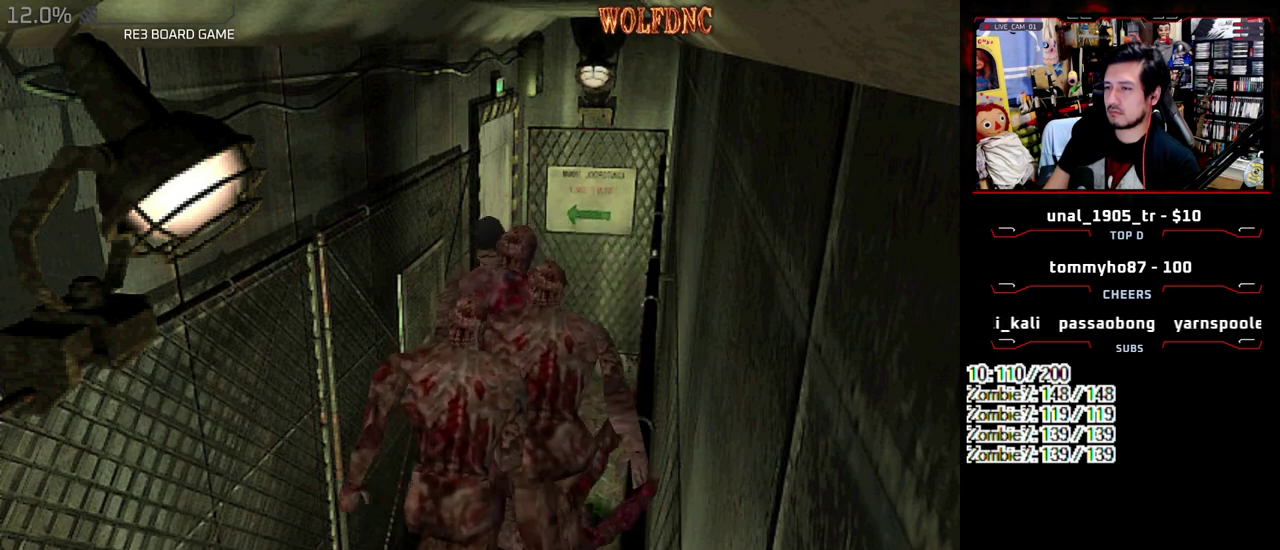
{"buttons": ["CROSS", "SQUARE", "R1", "DPAD_RIGHT"], "events": [[83, "DPAD_LEFT", "up"], [83, "DPAD_RIGHT", "down"], [83, "R1", "down"], [133, "DPAD_UP", "up"], [183, "DPAD_LEFT", "down"], [233, "DPAD_UP", "down"], [267, "DPAD_LEFT", "up"], [317, "CROSS", "up"], [317, "R1", "up"], [317, "SQUARE", "up"], [367, "CROSS", "down"], [367, "DPAD_LEFT", "down"], [367, "DPAD_RIGHT", "up"], [367, "R1", "down"], [367, "SQUARE", "down"], [417, "DPAD_LEFT", "up"], [417, "R1", "up"], [417, "SQUARE", "up"], [467, "DPAD_RIGHT", "down"], [467, "DPAD_UP", "up"], [467, "R1", "down"], [467, "SQUARE", "down"]]}
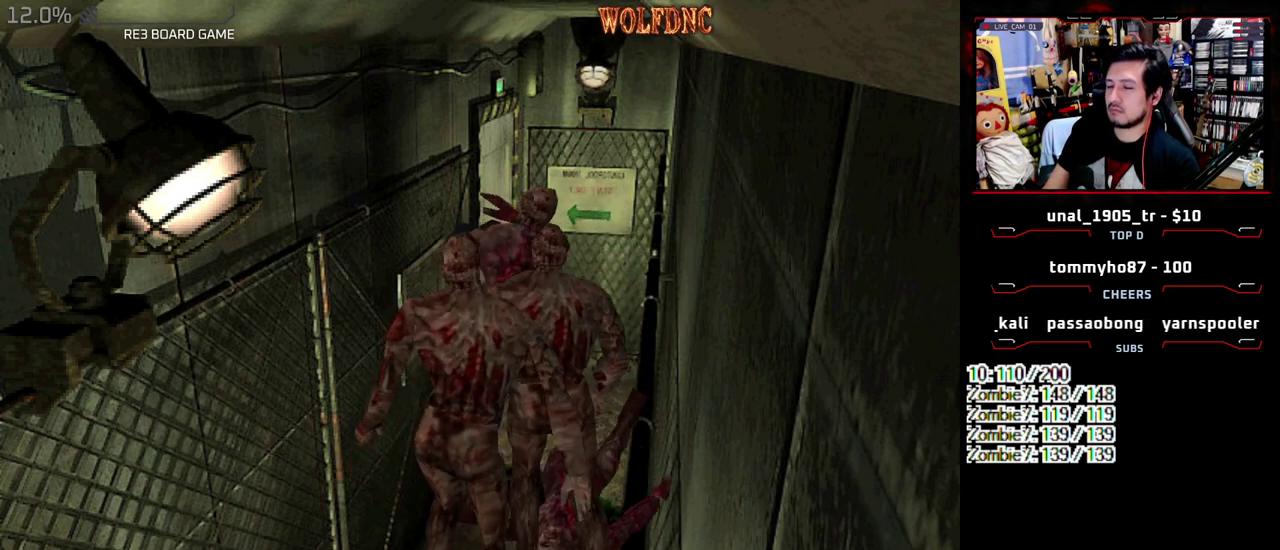
{"buttons": ["CROSS", "SQUARE", "R1", "DPAD_UP", "DPAD_LEFT"]}
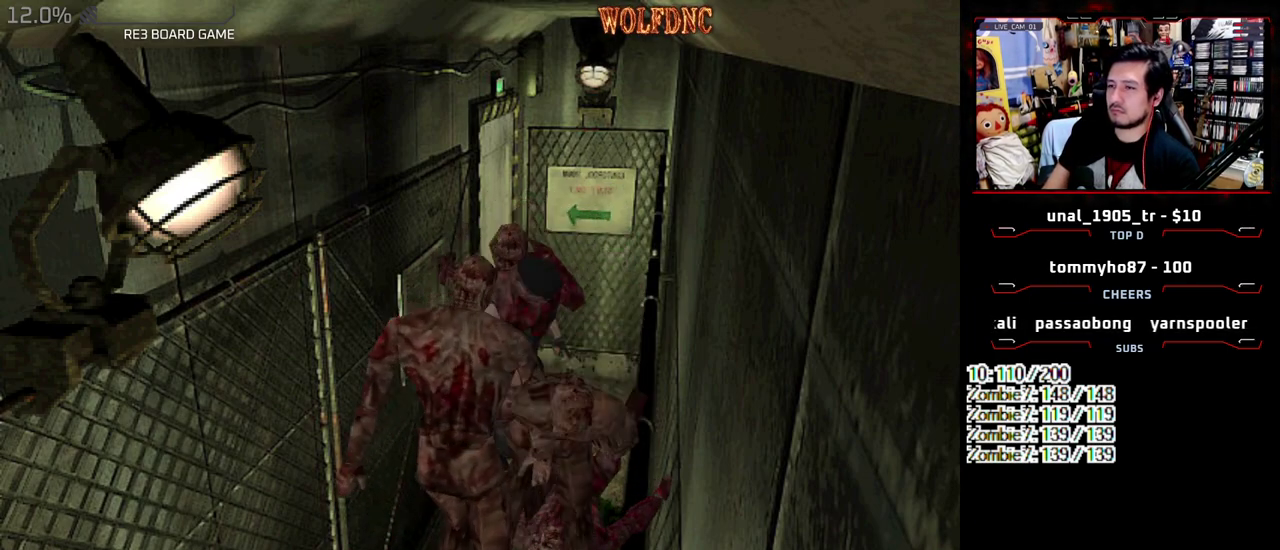
{"buttons": ["DPAD_RIGHT"]}
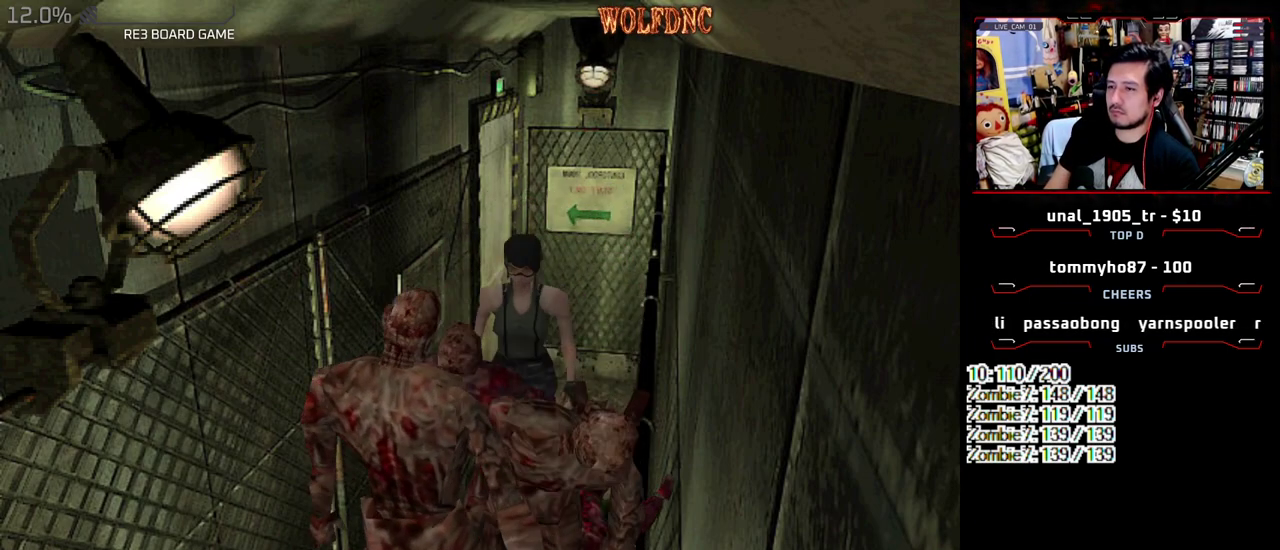
{"buttons": ["CROSS", "SQUARE", "DPAD_UP"], "events": [[33, "DPAD_UP", "down"], [83, "SQUARE", "down"], [233, "CROSS", "down"], [233, "DPAD_RIGHT", "up"]]}
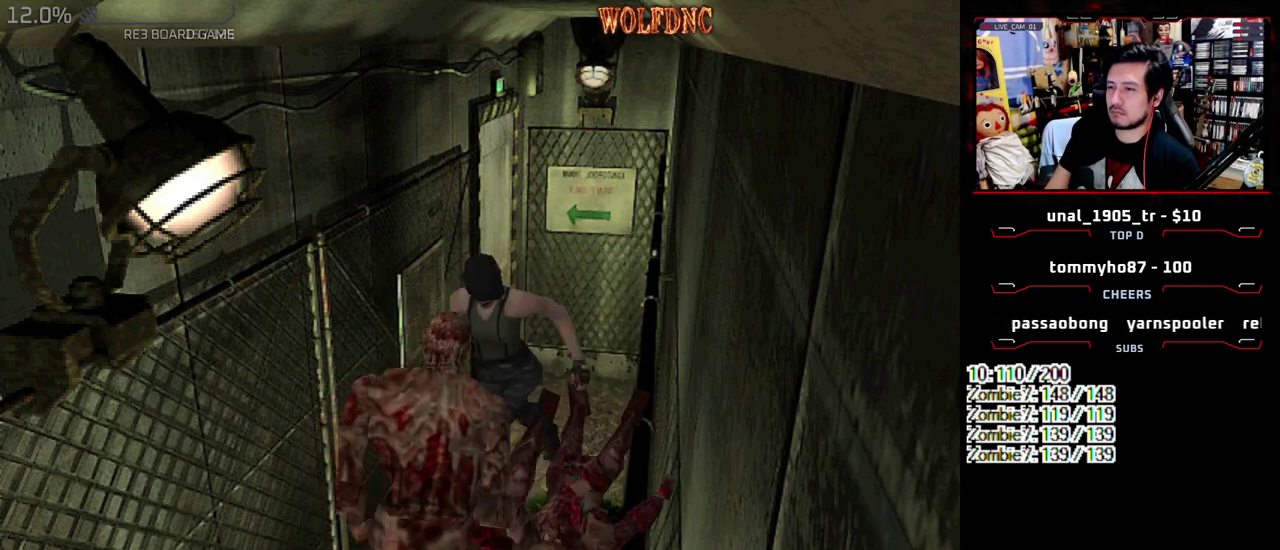
{"buttons": ["CROSS", "SQUARE", "DPAD_UP"], "events": []}
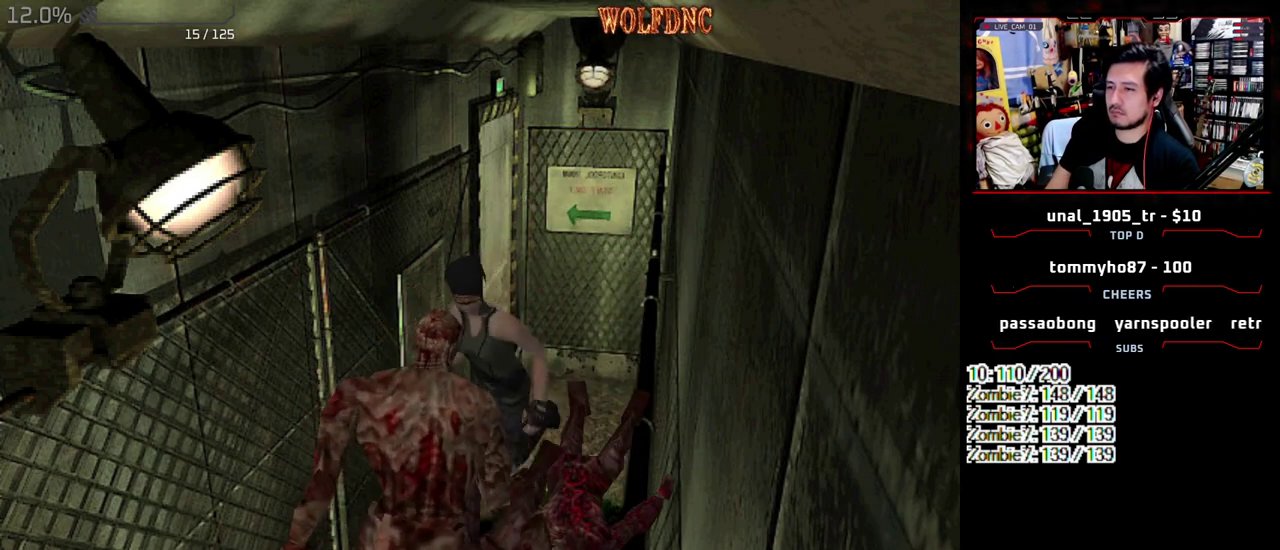
{"buttons": ["CROSS", "SQUARE", "DPAD_UP"], "events": []}
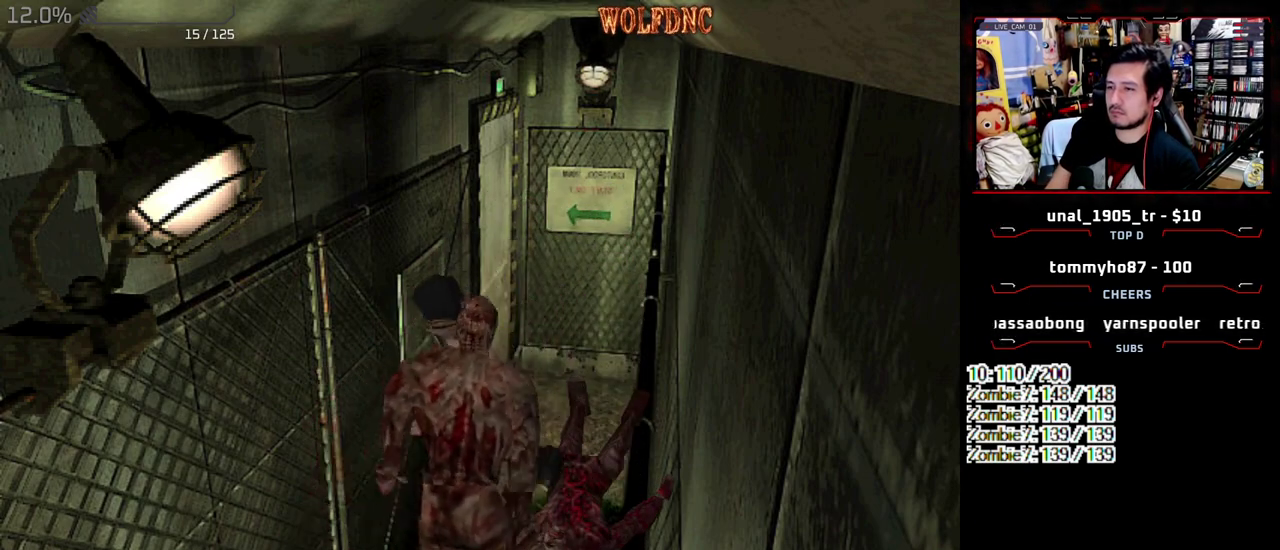
{"buttons": ["CROSS", "SQUARE", "DPAD_RIGHT"], "events": [[133, "DPAD_LEFT", "down"], [183, "DPAD_RIGHT", "down"], [183, "R1", "down"], [233, "DPAD_LEFT", "up"], [233, "DPAD_UP", "up"], [317, "DPAD_LEFT", "down"], [317, "DPAD_RIGHT", "up"], [317, "DPAD_UP", "down"], [317, "SQUARE", "up"], [367, "DPAD_LEFT", "up"], [367, "DPAD_RIGHT", "down"], [367, "SQUARE", "down"], [417, "CROSS", "up"], [417, "DPAD_UP", "up"], [417, "R1", "up"], [417, "SQUARE", "up"], [467, "CROSS", "down"], [467, "SQUARE", "down"]]}
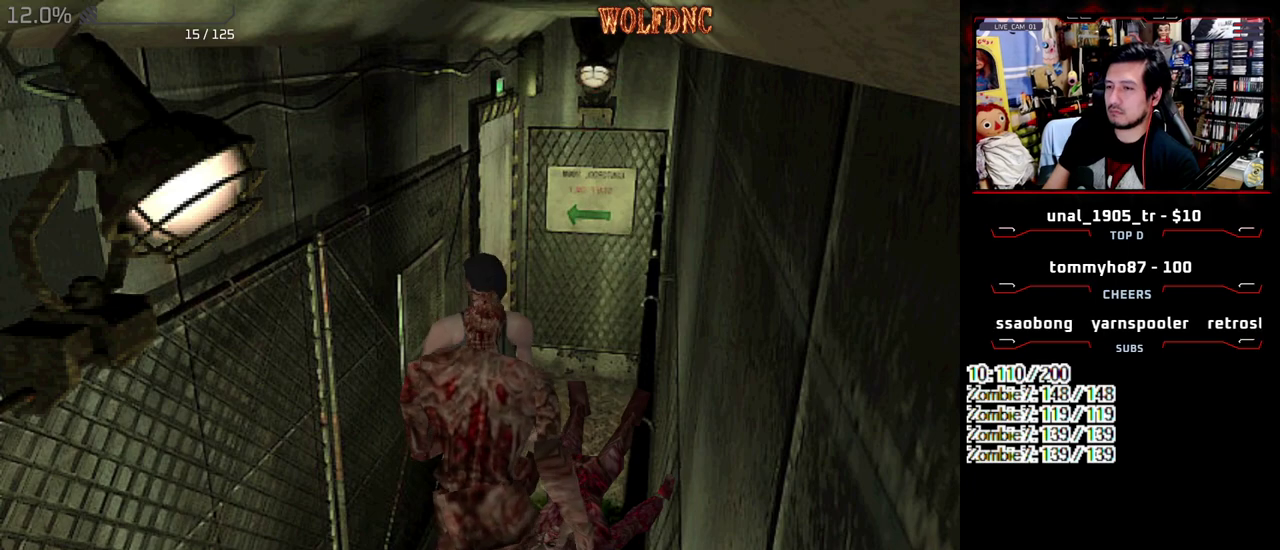
{"buttons": ["CROSS", "SQUARE", "DPAD_UP"], "events": [[100, "DPAD_UP", "down"], [200, "DPAD_RIGHT", "up"]]}